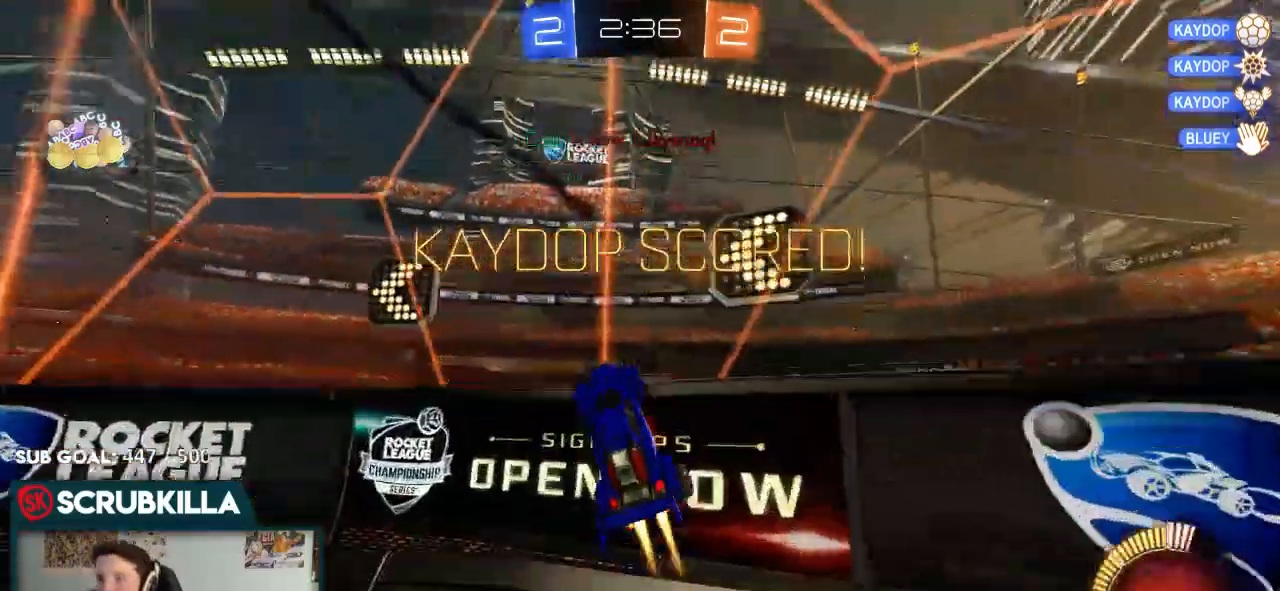
Gameplay with a controller (Xbox layout); each line is a JSON object with the inputs held at the frame after it (dt_ms = milliseconds from this image to that frame). "events" lists button and stick changes between this image and that frame as [ms after this image, input, new state], when the widget could be followed in between.
{"dt_ms": 500, "buttons": ["B", "R2"], "left_stick": "left", "right_stick": "center", "events": [[117, "left_stick", "left"], [200, "Y", "down"], [300, "Y", "up"]]}
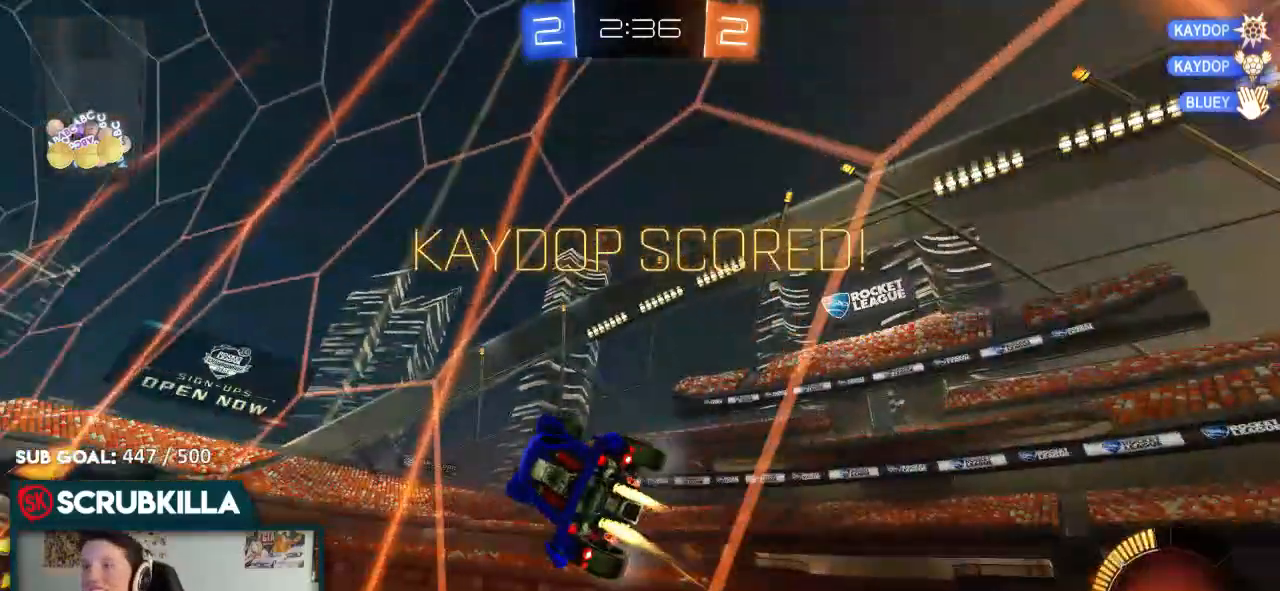
{"dt_ms": 500, "buttons": ["R2"], "left_stick": "center", "right_stick": "center", "events": [[117, "left_stick", "center"], [267, "B", "up"]]}
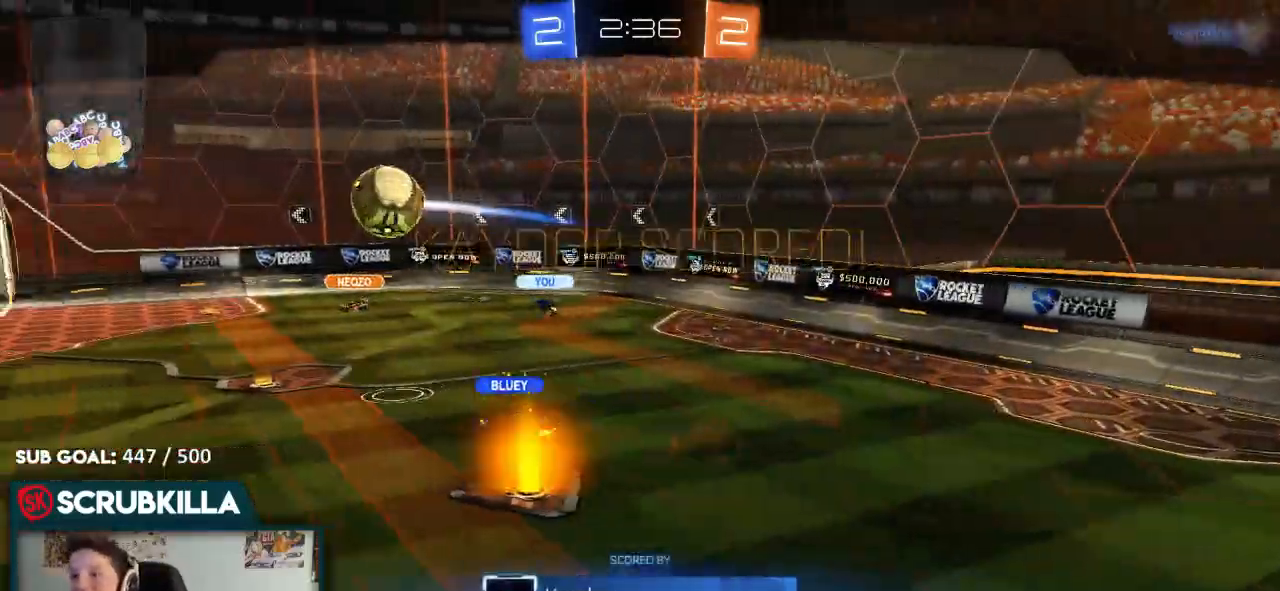
{"dt_ms": 500, "buttons": [], "left_stick": "center", "right_stick": "center", "events": [[33, "R2", "up"]]}
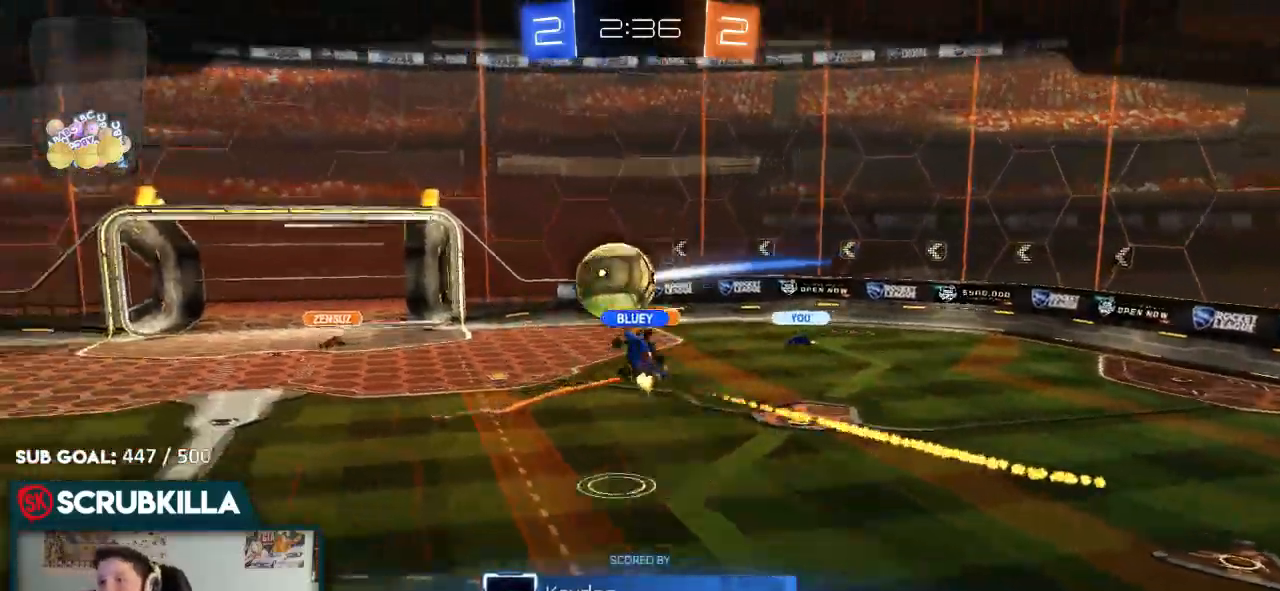
{"dt_ms": 500, "buttons": [], "left_stick": "center", "right_stick": "center", "events": []}
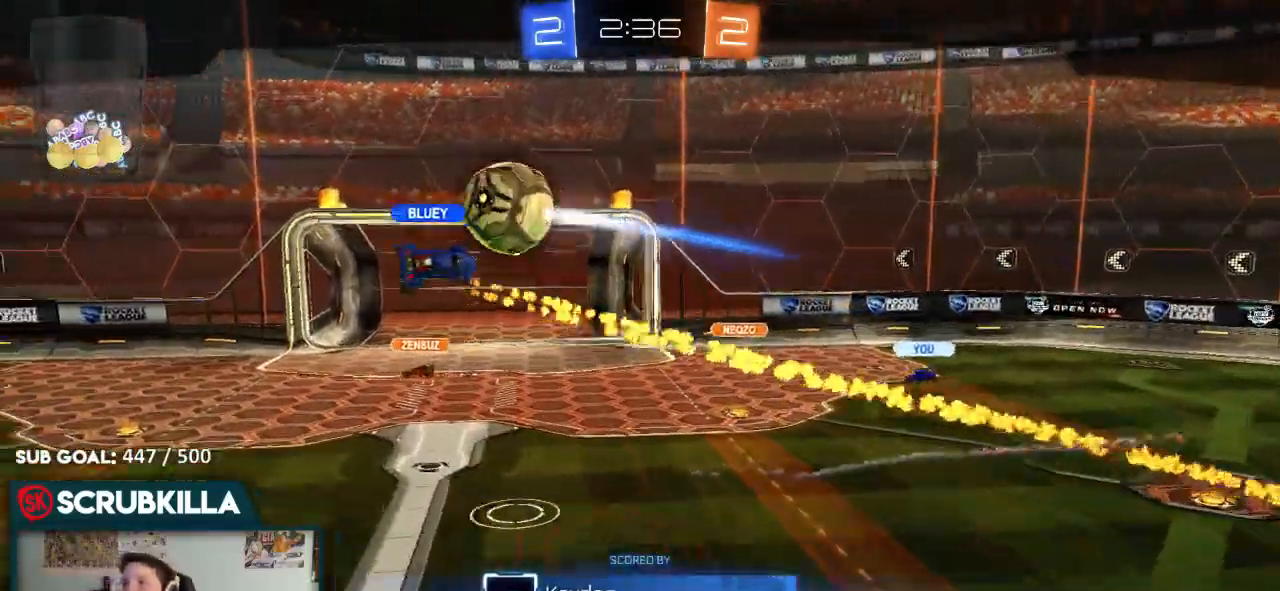
{"dt_ms": 500, "buttons": [], "left_stick": "center", "right_stick": "center", "events": []}
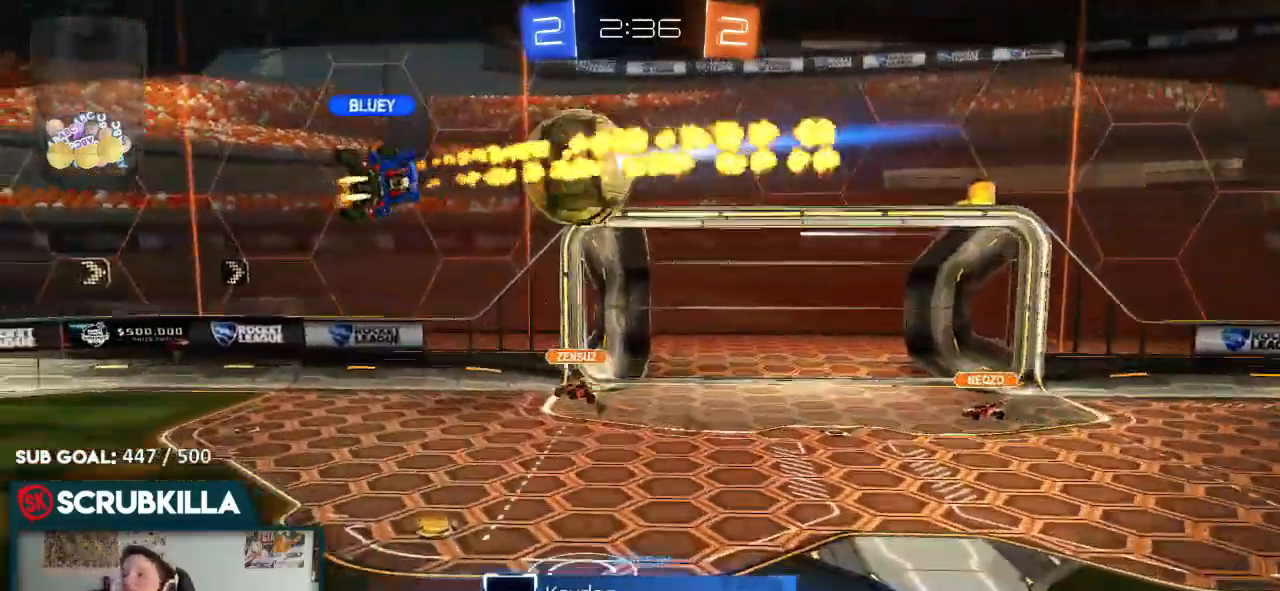
{"dt_ms": 500, "buttons": [], "left_stick": "center", "right_stick": "center", "events": []}
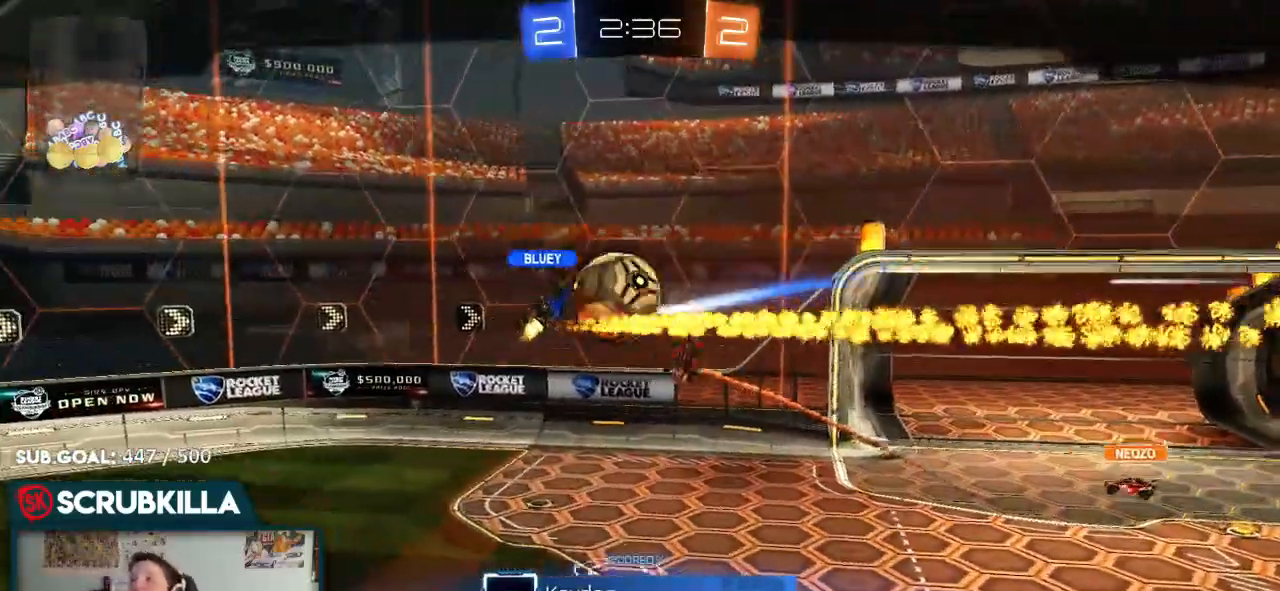
{"dt_ms": 1000, "buttons": ["R2"], "left_stick": "center", "right_stick": "center"}
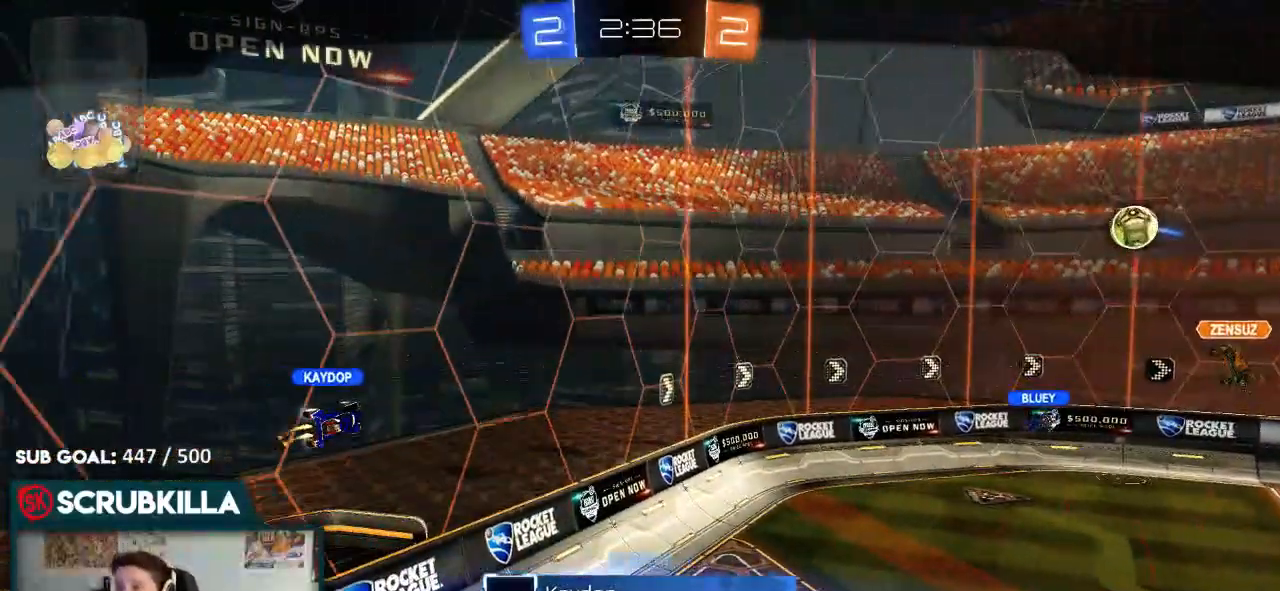
{"dt_ms": 500, "buttons": ["R2"], "left_stick": "center", "right_stick": "center", "events": []}
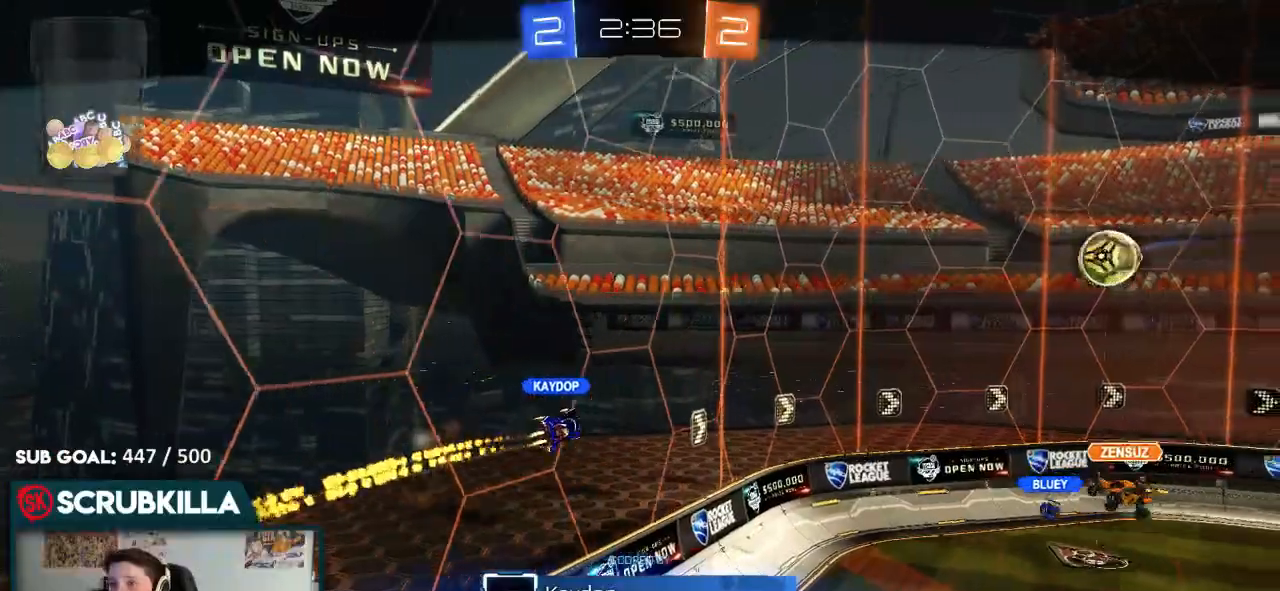
{"dt_ms": 500, "buttons": [], "left_stick": "center", "right_stick": "center"}
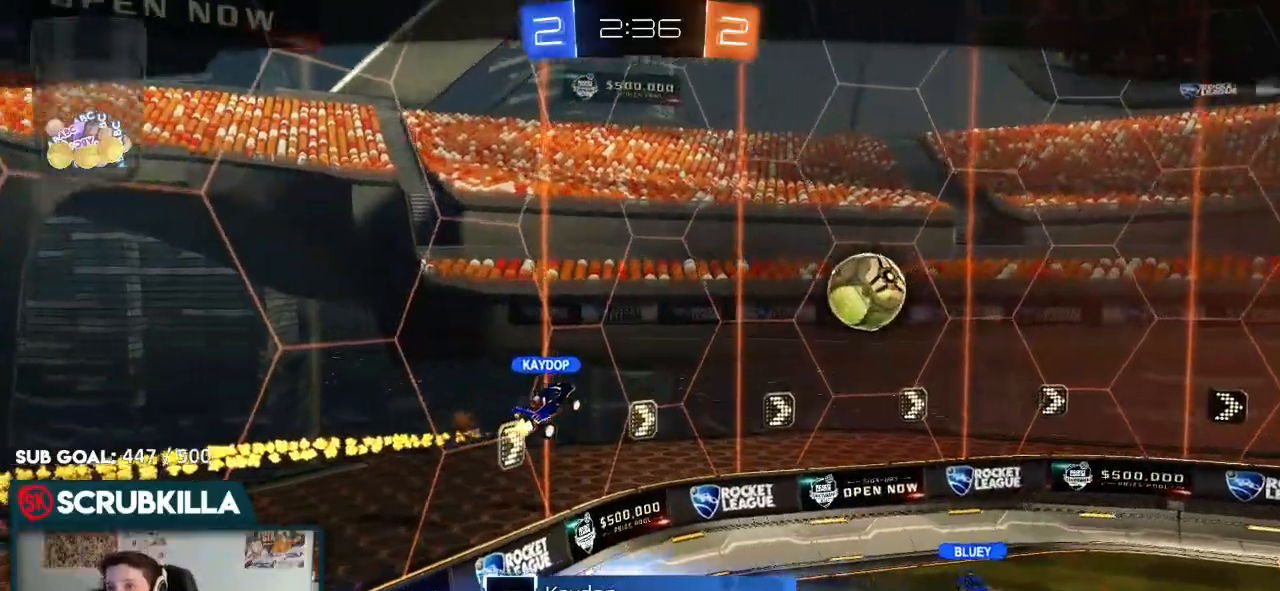
{"dt_ms": 500, "buttons": [], "left_stick": "center", "right_stick": "center", "events": []}
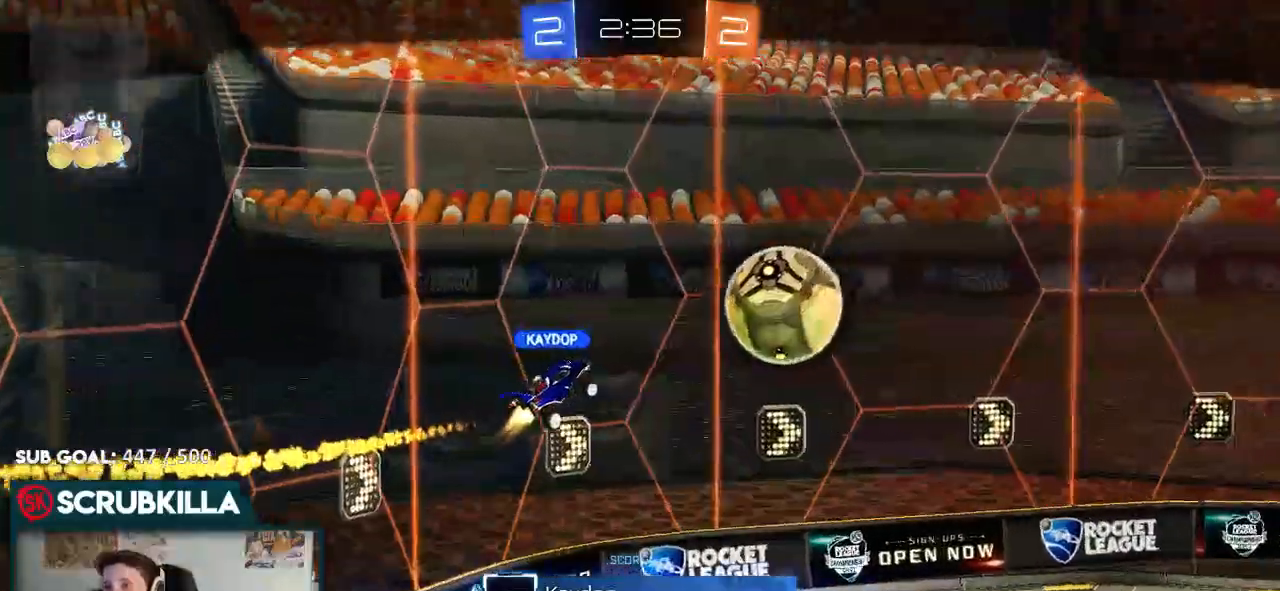
{"dt_ms": 500, "buttons": [], "left_stick": "center", "right_stick": "center", "events": []}
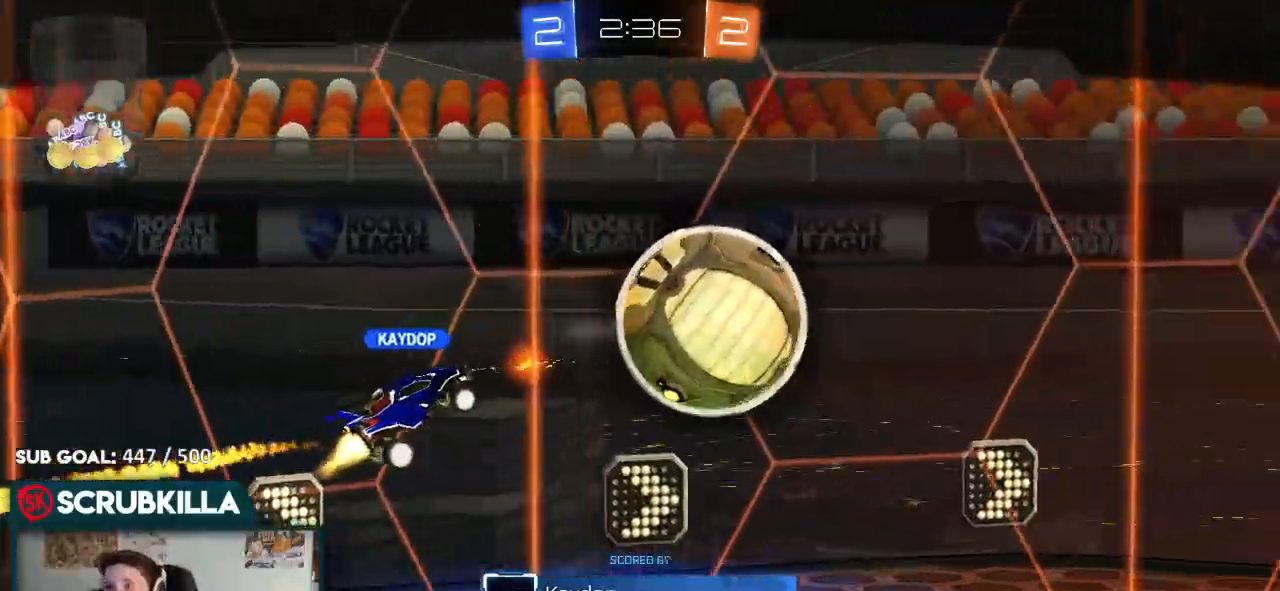
{"dt_ms": 1000, "buttons": [], "left_stick": "center", "right_stick": "center"}
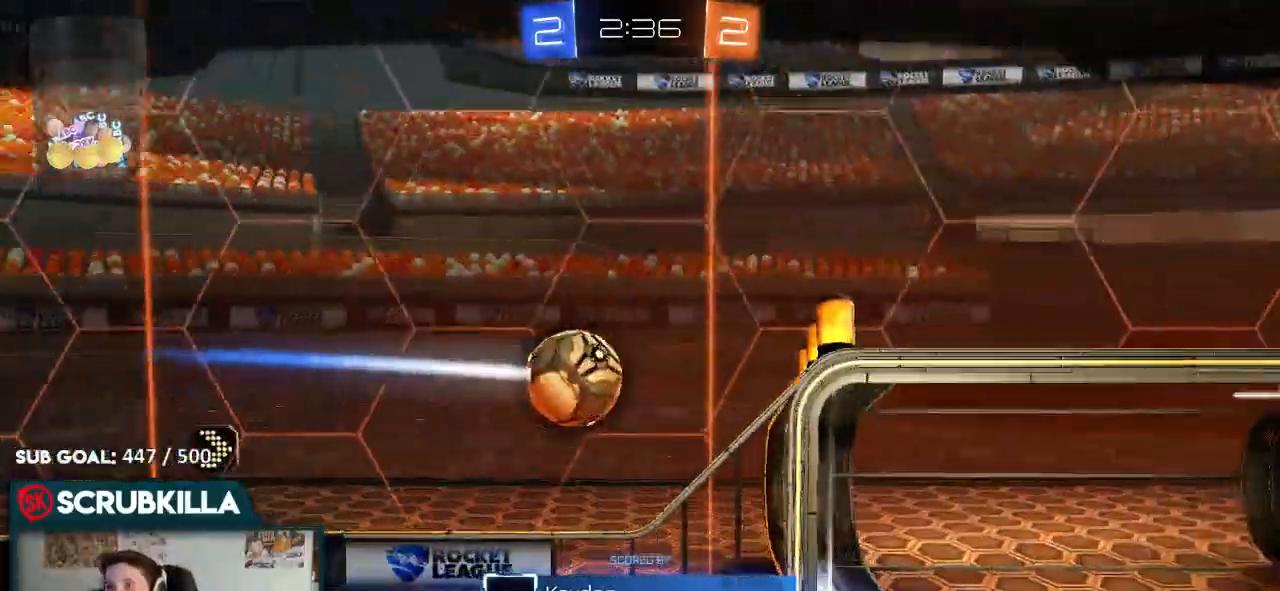
{"dt_ms": 500, "buttons": [], "left_stick": "center", "right_stick": "center", "events": [[267, "A", "down"], [383, "A", "up"]]}
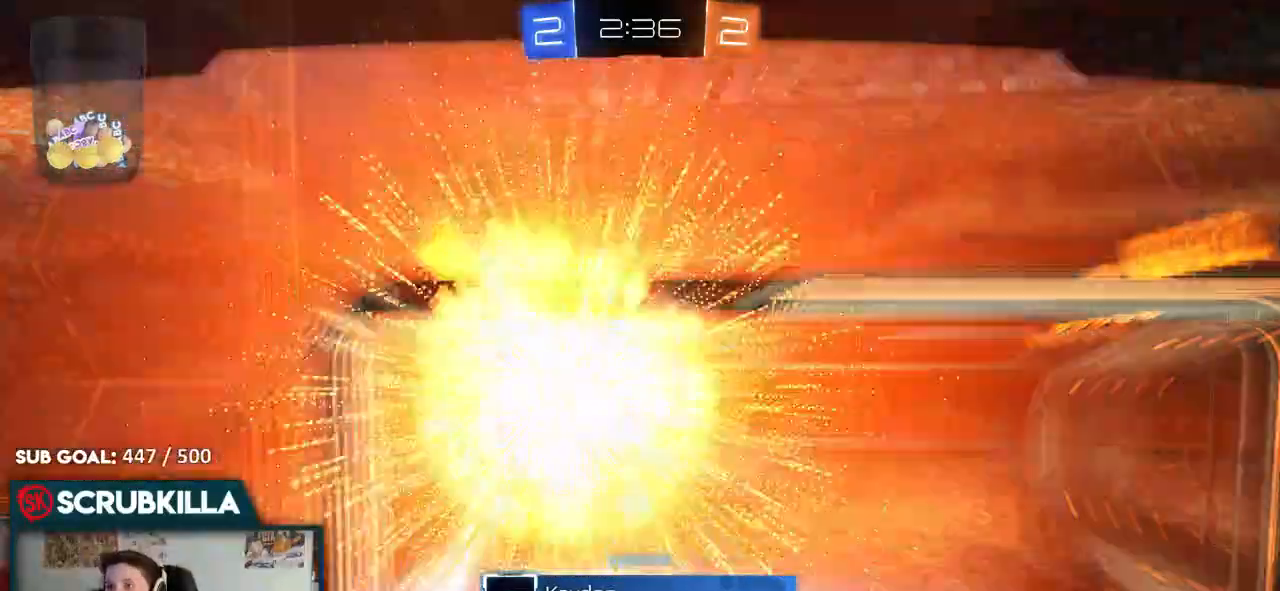
{"dt_ms": 500, "buttons": [], "left_stick": "center", "right_stick": "center", "events": [[50, "A", "down"], [167, "A", "up"], [167, "R1", "down"], [367, "R1", "up"]]}
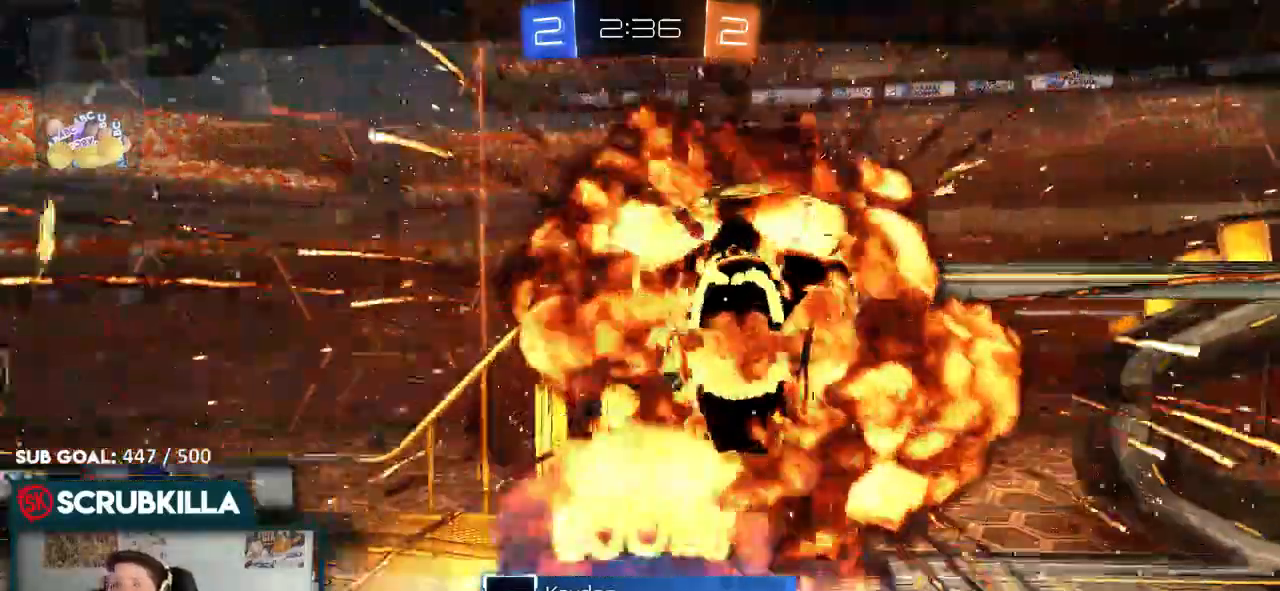
{"dt_ms": 500, "buttons": ["A", "R2"], "left_stick": "center", "right_stick": "center", "events": [[150, "R2", "down"], [483, "A", "down"]]}
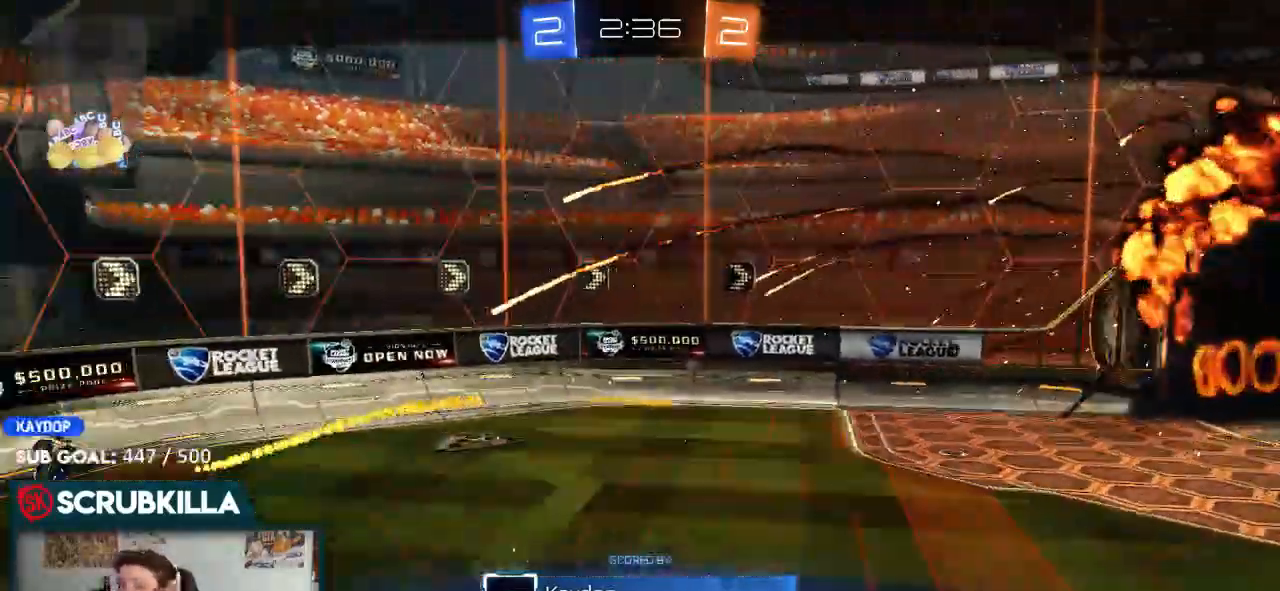
{"dt_ms": 500, "buttons": ["R2"], "left_stick": "center", "right_stick": "center", "events": [[117, "A", "up"], [233, "A", "down"], [367, "A", "up"]]}
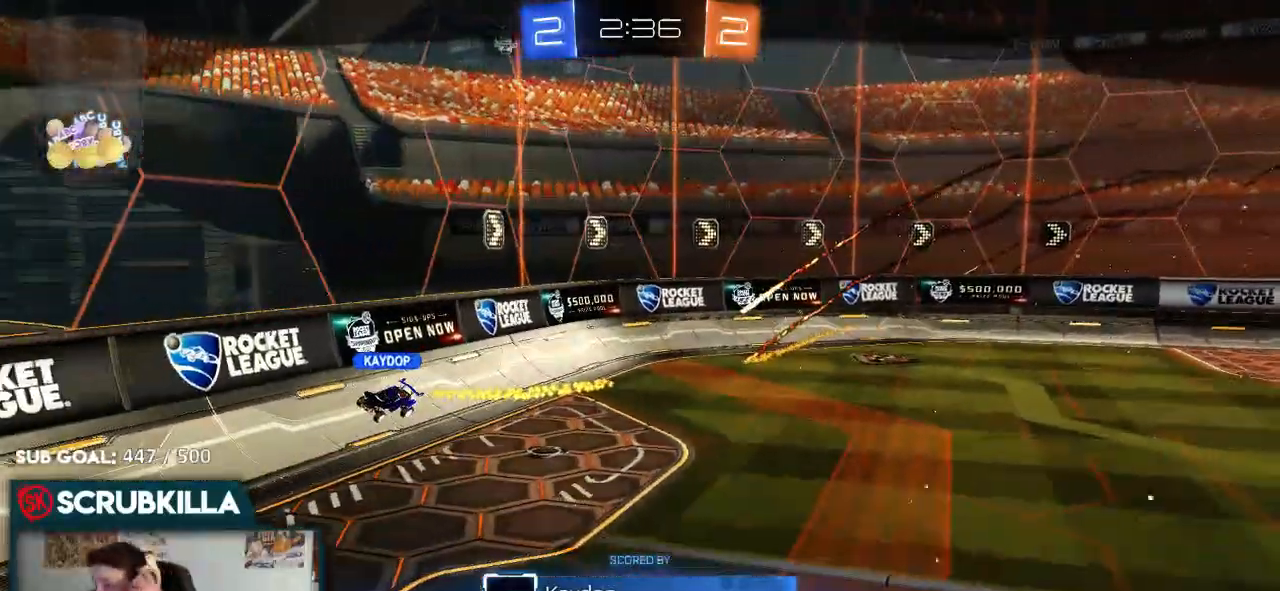
{"dt_ms": 500, "buttons": ["R2"], "left_stick": "center", "right_stick": "center", "events": []}
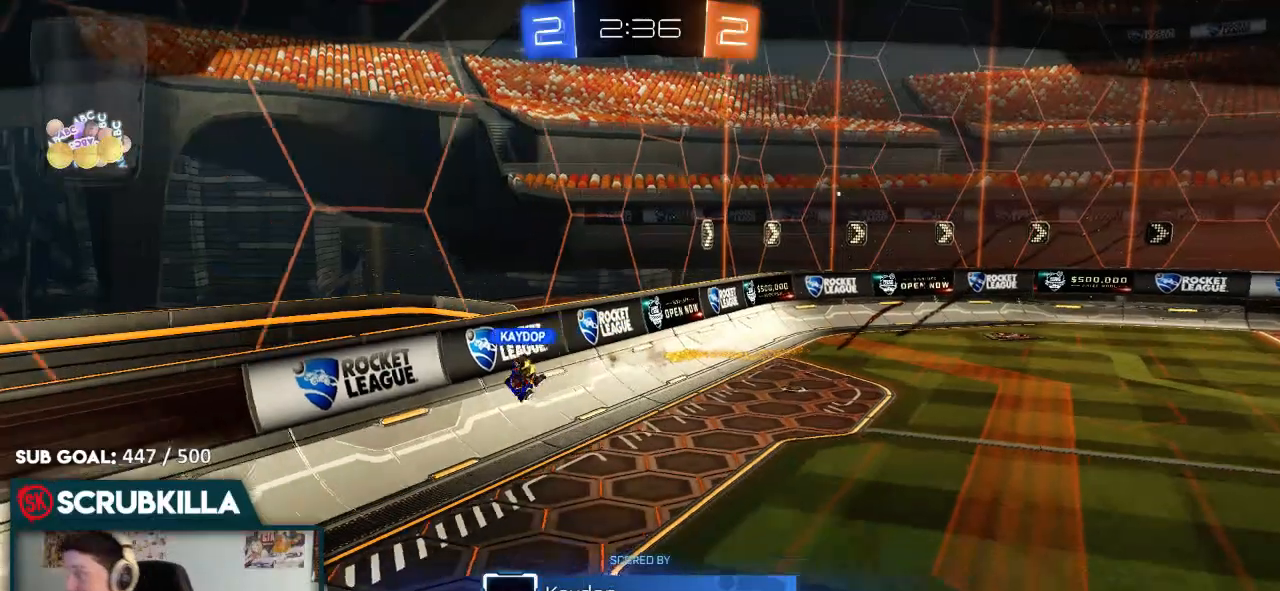
{"dt_ms": 500, "buttons": ["B", "R2"], "left_stick": "center", "right_stick": "center", "events": [[167, "B", "down"]]}
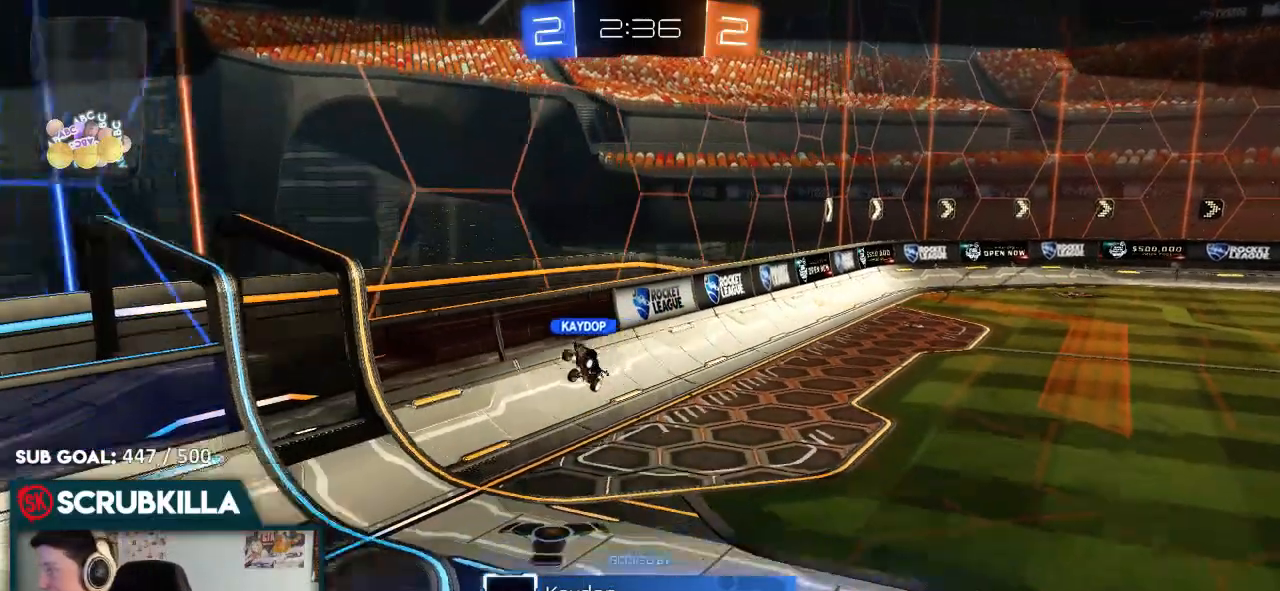
{"dt_ms": 500, "buttons": ["B", "R2"], "left_stick": "center", "right_stick": "center", "events": []}
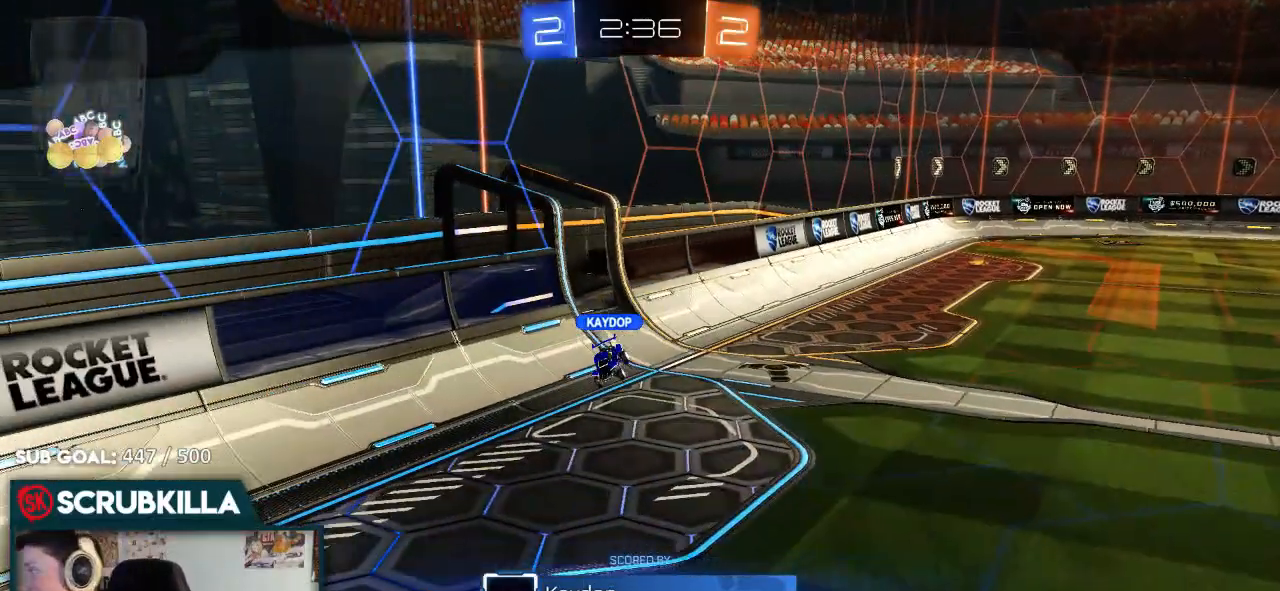
{"dt_ms": 500, "buttons": ["B", "R2"], "left_stick": "center", "right_stick": "center", "events": [[33, "A", "down"], [167, "A", "up"]]}
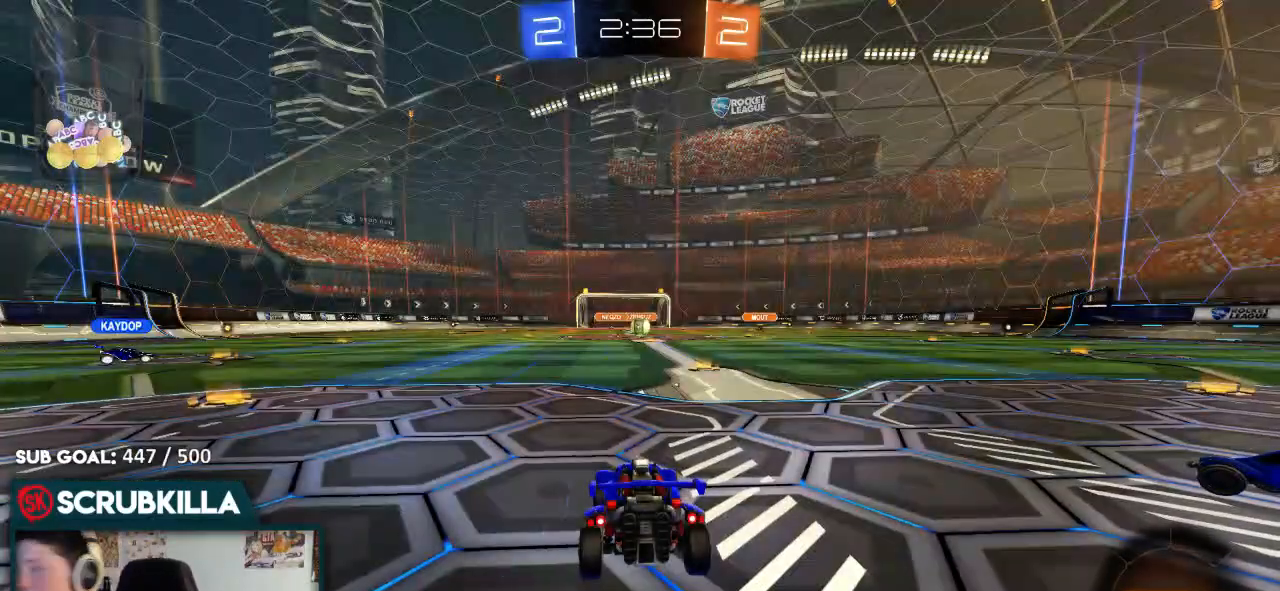
{"dt_ms": 500, "buttons": ["B", "R2"], "left_stick": "center", "right_stick": "center", "events": []}
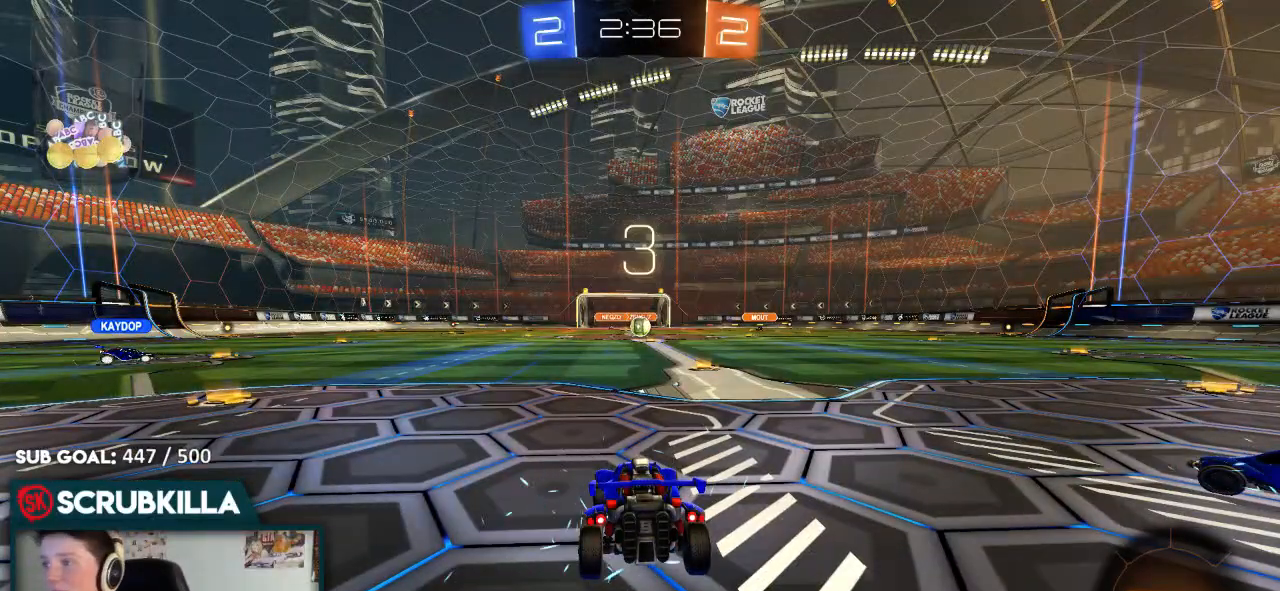
{"dt_ms": 500, "buttons": ["R2"], "left_stick": "center", "right_stick": "down-right", "events": [[100, "left_stick", "left"], [167, "B", "up"], [233, "left_stick", "center"], [483, "right_stick", "down-right"]]}
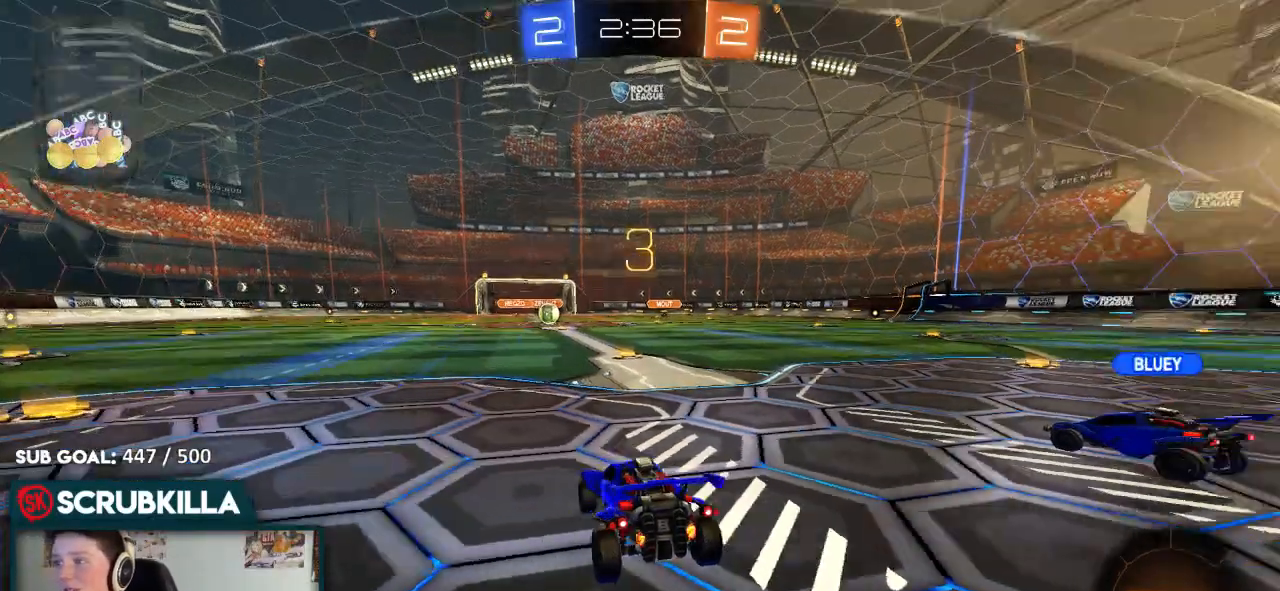
{"dt_ms": 500, "buttons": ["R2"], "left_stick": "center", "right_stick": "center", "events": [[33, "right_stick", "center"]]}
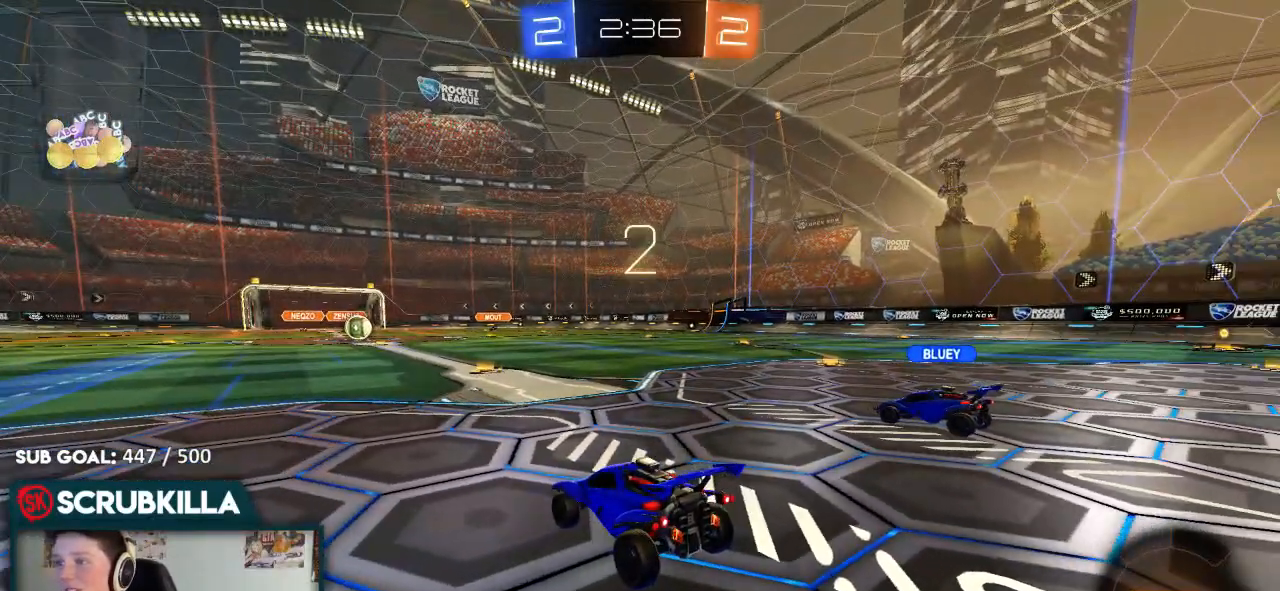
{"dt_ms": 500, "buttons": ["R2"], "left_stick": "center", "right_stick": "center", "events": []}
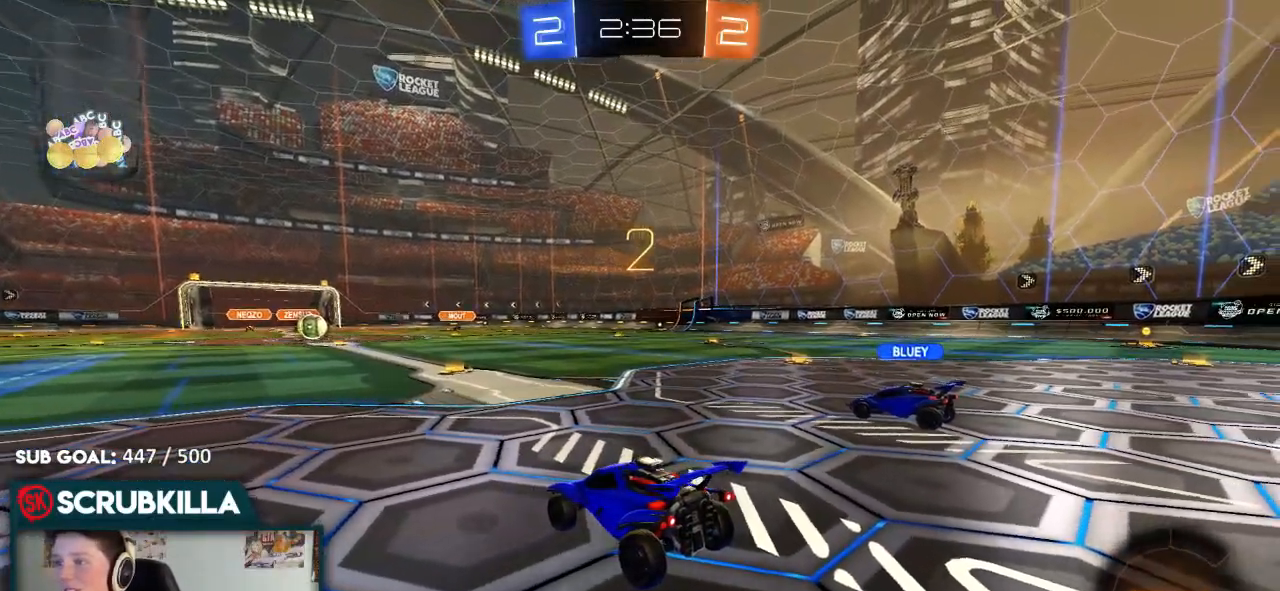
{"dt_ms": 500, "buttons": ["R2"], "left_stick": "center", "right_stick": "center", "events": []}
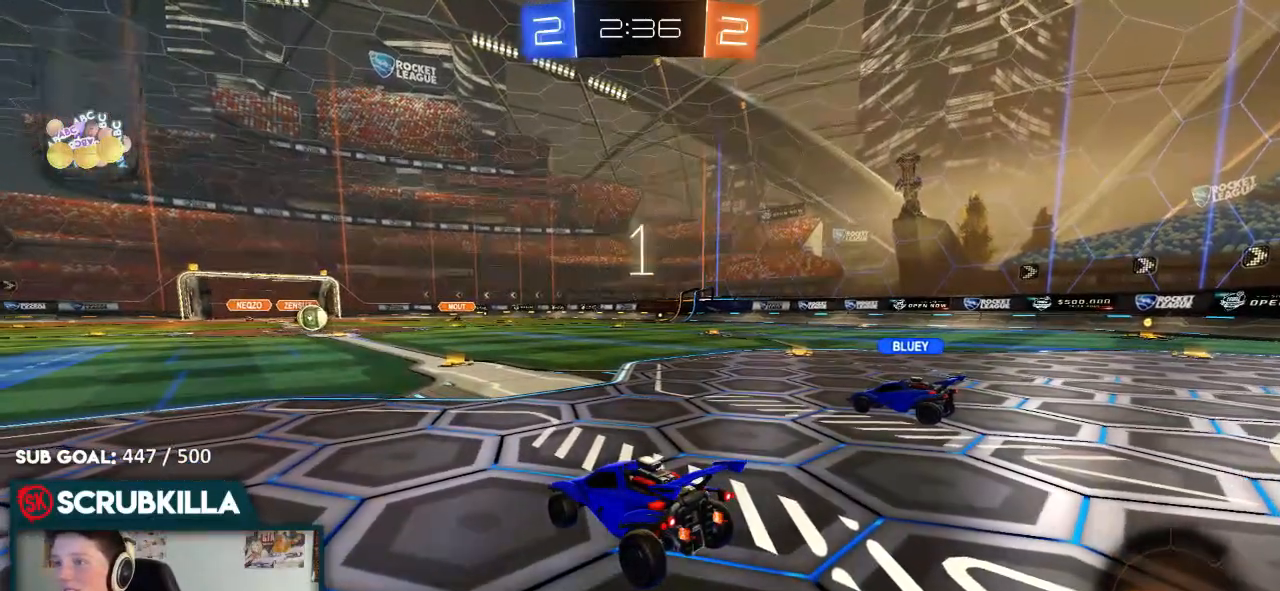
{"dt_ms": 500, "buttons": ["R2"], "left_stick": "up-right", "right_stick": "center", "events": [[417, "left_stick", "up-right"]]}
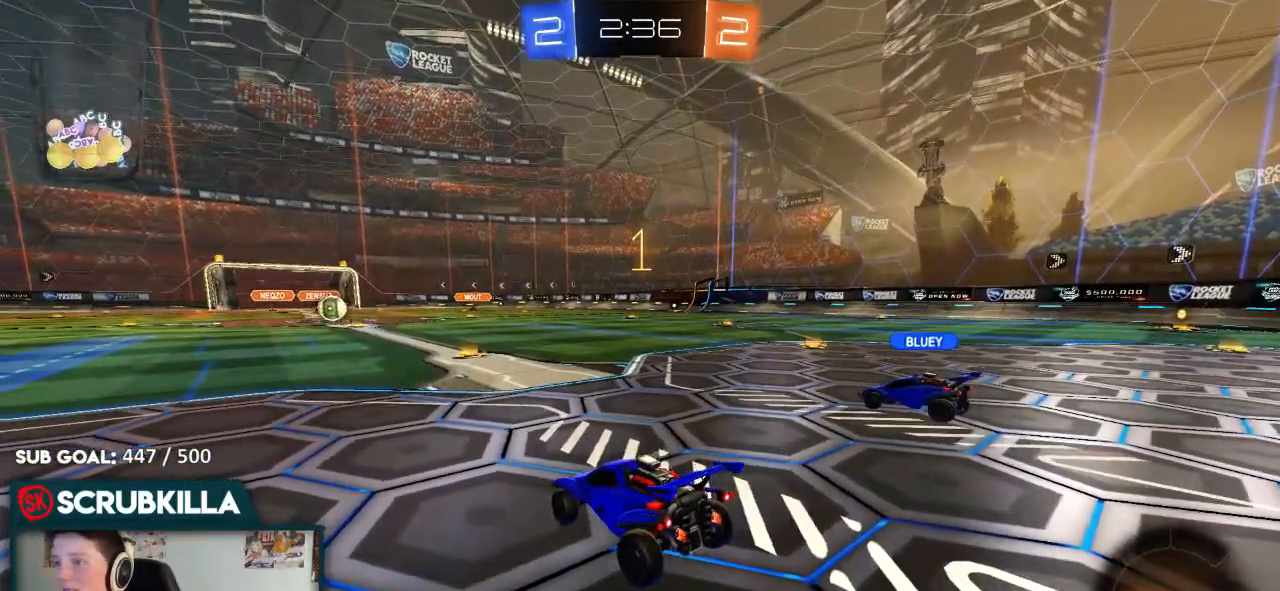
{"dt_ms": 500, "buttons": ["R2"], "left_stick": "up-right", "right_stick": "center", "events": []}
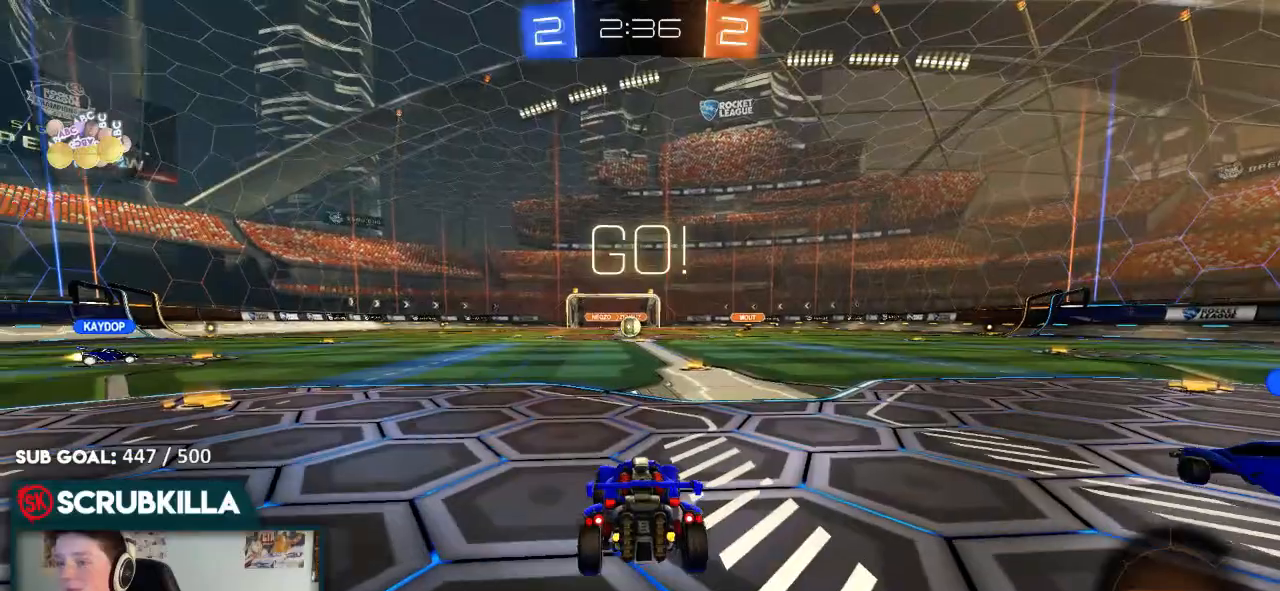
{"dt_ms": 500, "buttons": ["A", "R2"], "left_stick": "up", "right_stick": "center", "events": [[150, "left_stick", "center"], [217, "B", "down"], [283, "A", "down"], [283, "left_stick", "up"], [350, "A", "up"], [417, "A", "down"], [483, "B", "up"]]}
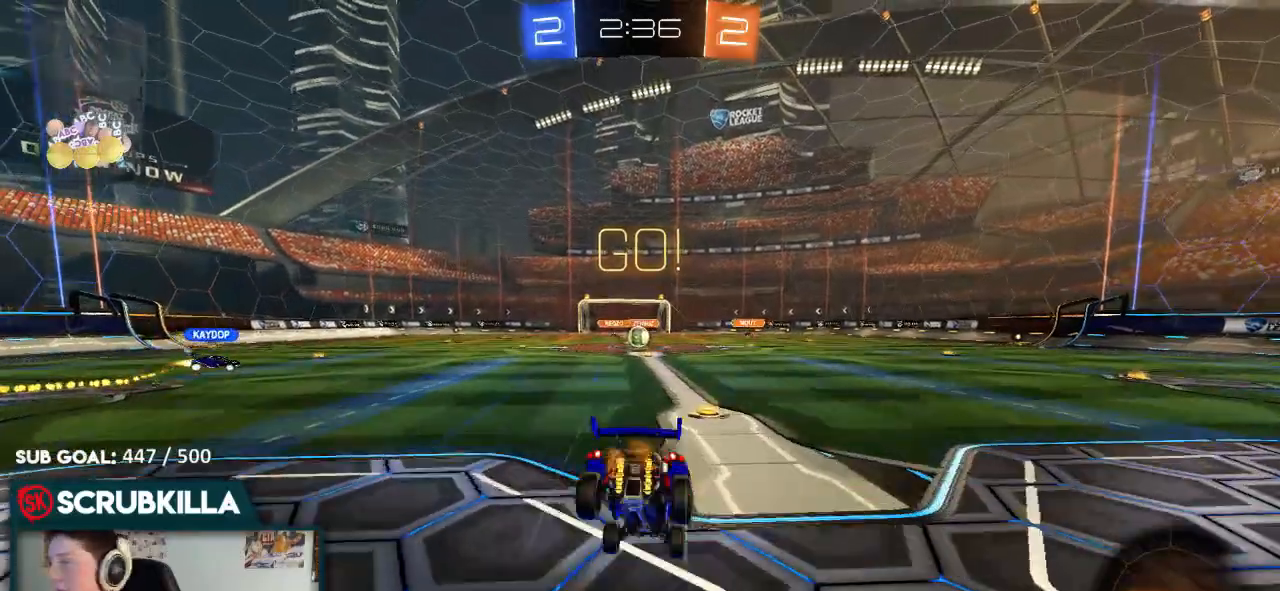
{"dt_ms": 1000, "buttons": [], "left_stick": "down-left", "right_stick": "center"}
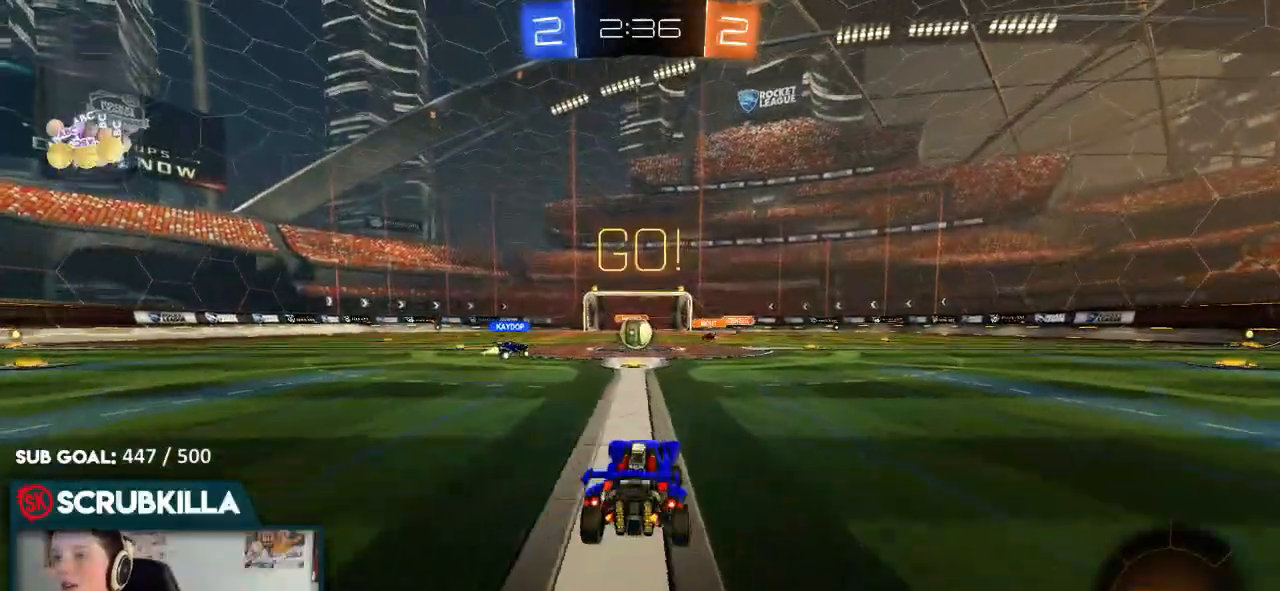
{"dt_ms": 500, "buttons": ["R2"], "left_stick": "down-left", "right_stick": "center", "events": [[50, "left_stick", "center"], [117, "R2", "down"], [450, "left_stick", "down-left"]]}
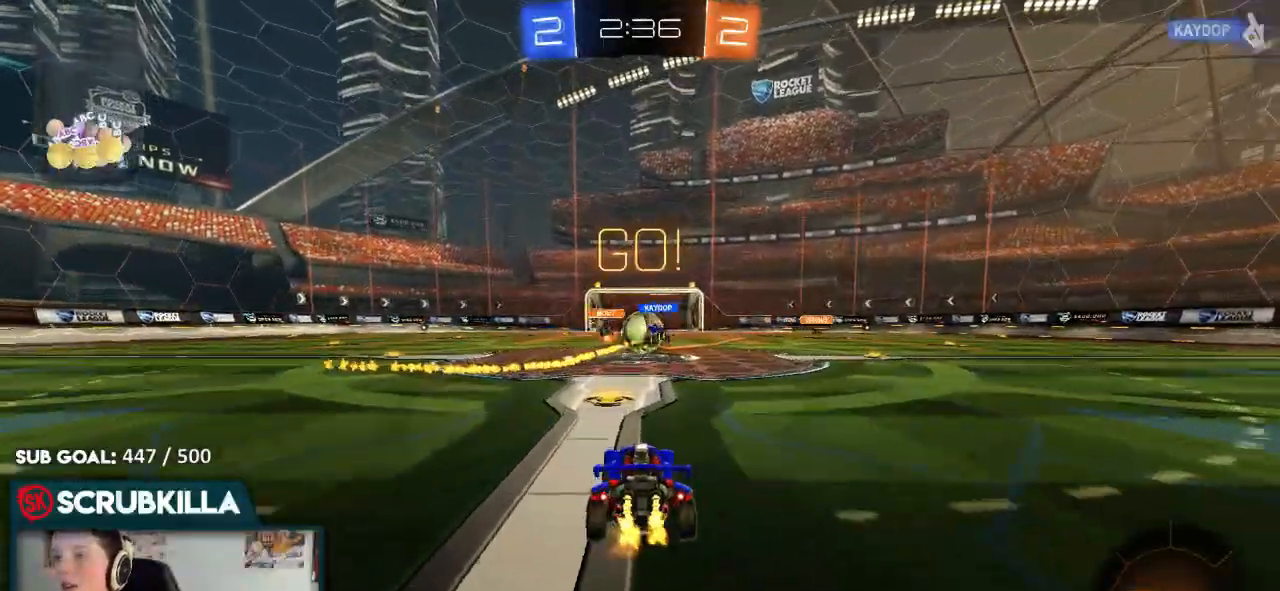
{"dt_ms": 500, "buttons": ["A", "B", "R2"], "left_stick": "left", "right_stick": "center", "events": [[150, "left_stick", "right"], [367, "B", "down"], [500, "A", "down"], [500, "left_stick", "left"]]}